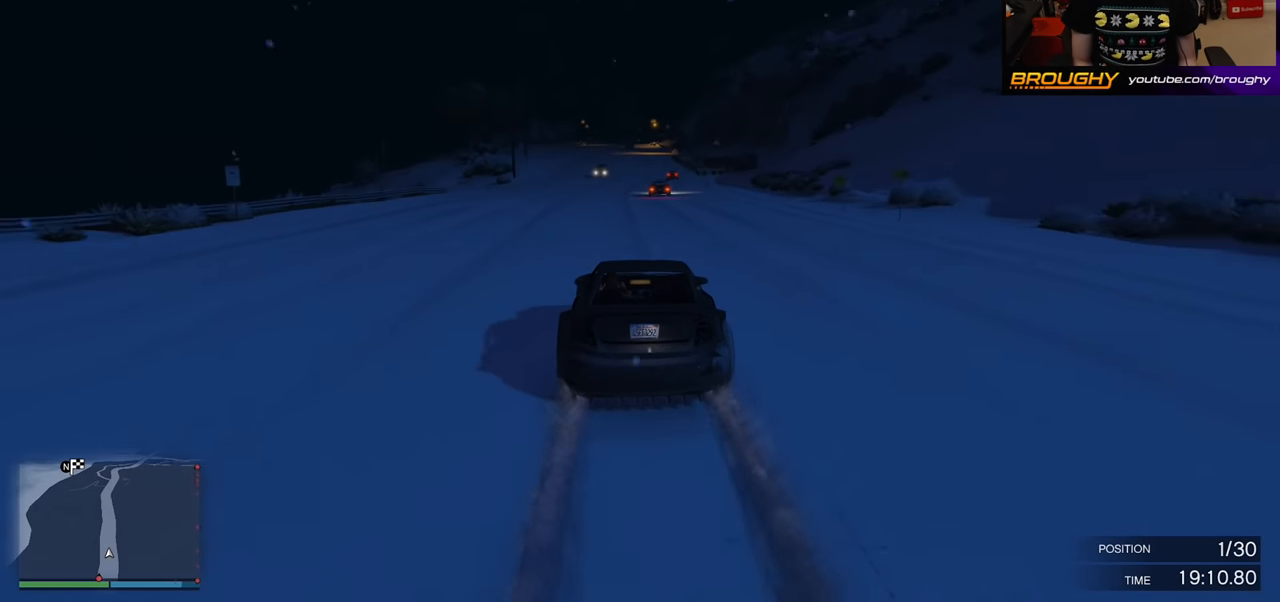
Gameplay with a controller (Xbox layout); each line is a JSON object with the inputs held at the frame after it. "events" lists button and stick changes between this image and that frame as [ms after this image, input, new state], when the widget could be followed in between.
{"buttons": ["R2"], "left_stick": "center", "right_stick": "center", "events": []}
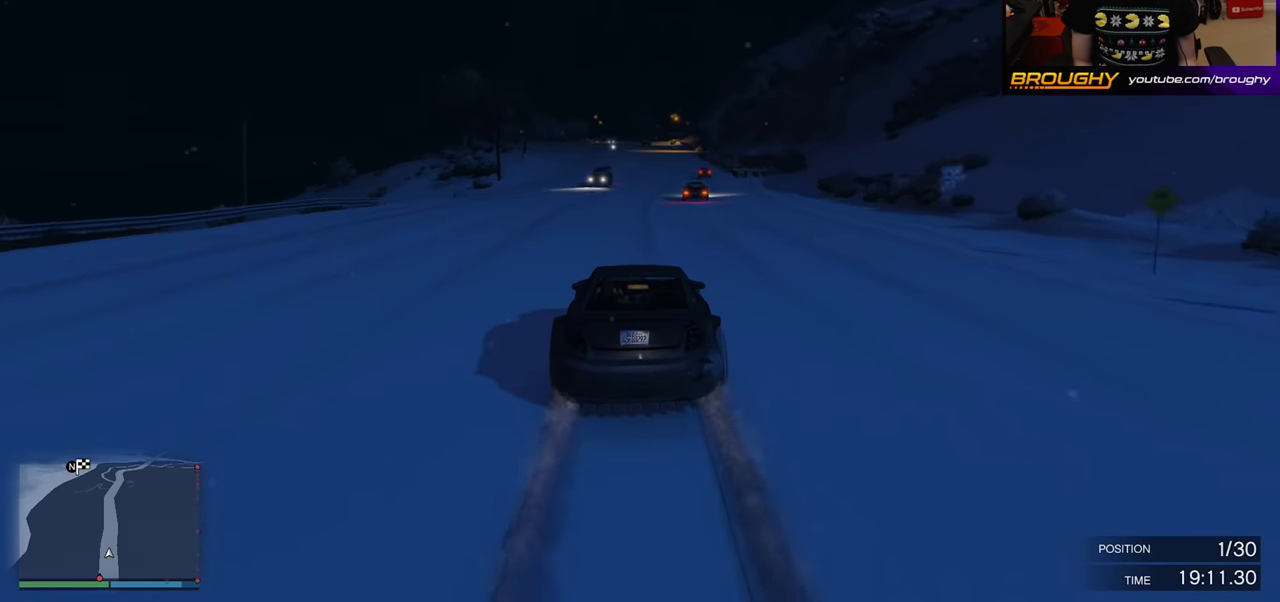
{"buttons": ["R2"], "left_stick": "center", "right_stick": "center", "events": []}
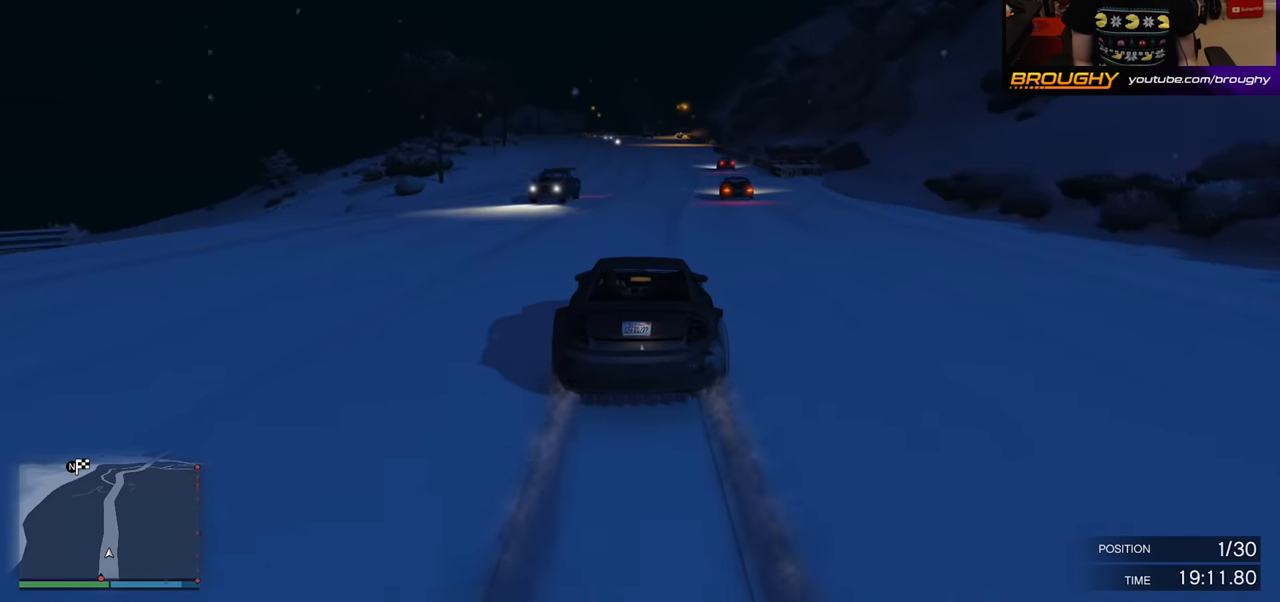
{"buttons": ["R2"], "left_stick": "center", "right_stick": "center", "events": [[17, "left_stick", "right"], [183, "left_stick", "center"]]}
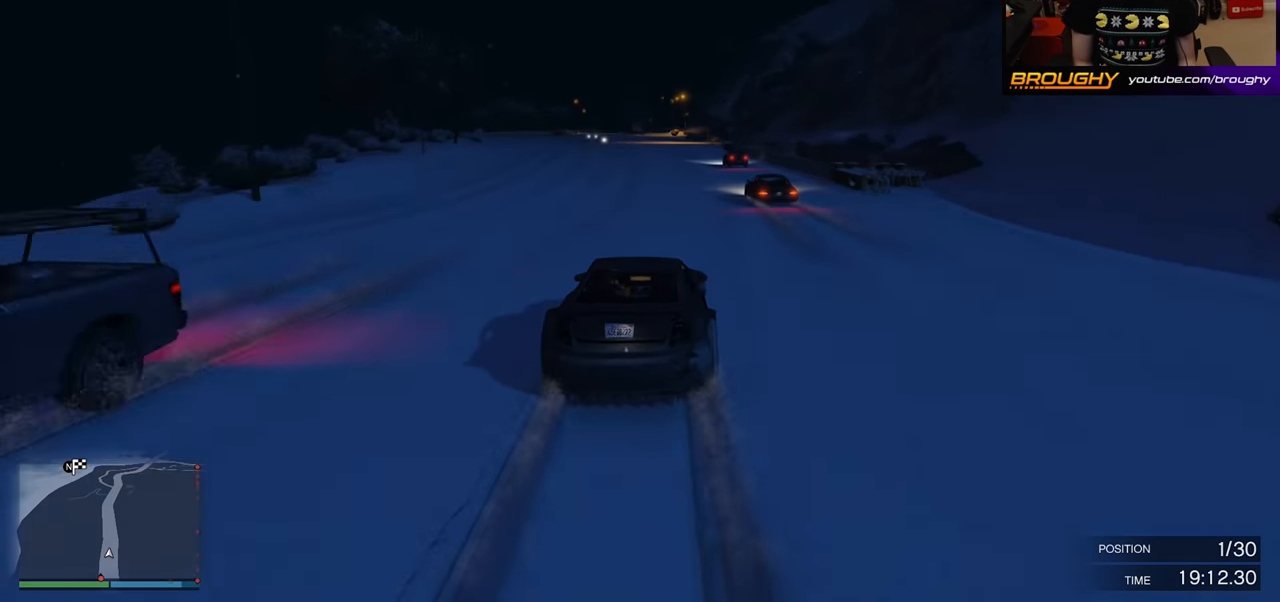
{"buttons": ["R2"], "left_stick": "center", "right_stick": "center", "events": [[267, "left_stick", "up-left"], [417, "left_stick", "center"]]}
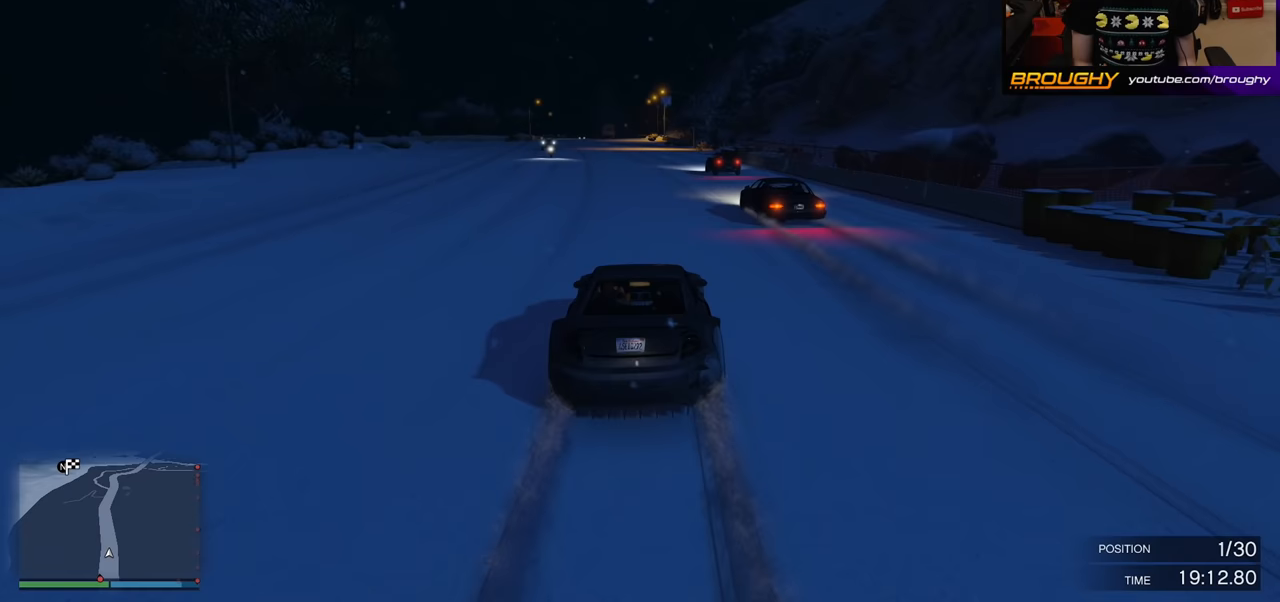
{"buttons": ["R2"], "left_stick": "center", "right_stick": "center", "events": [[83, "left_stick", "up-left"], [233, "left_stick", "center"]]}
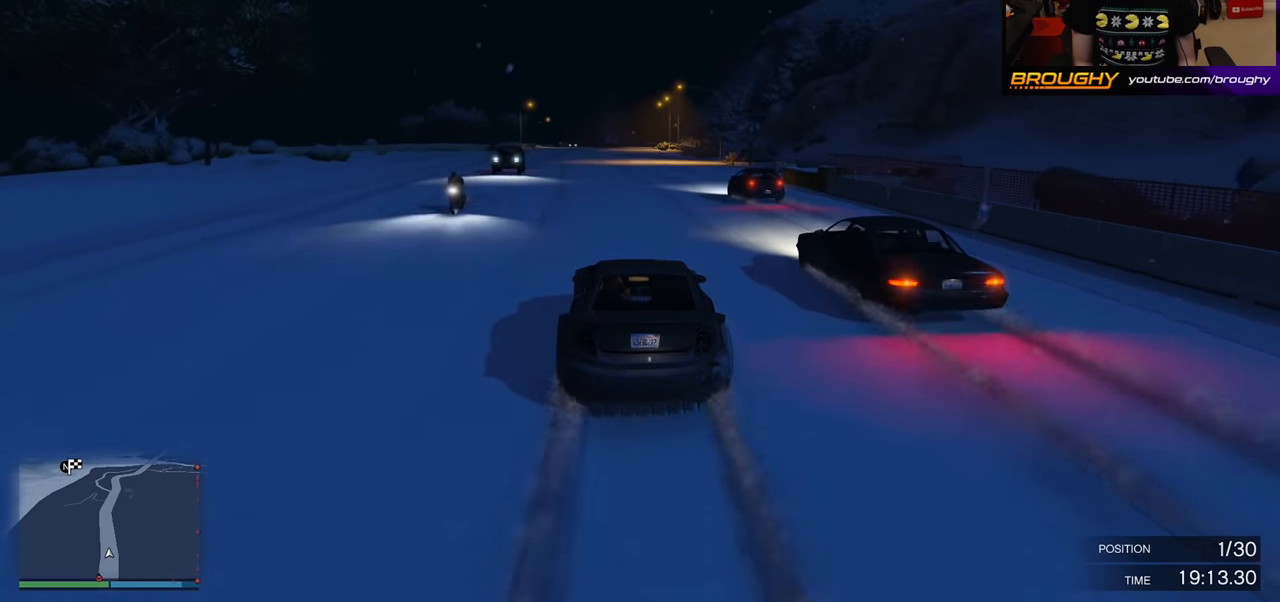
{"buttons": ["R2"], "left_stick": "center", "right_stick": "center", "events": []}
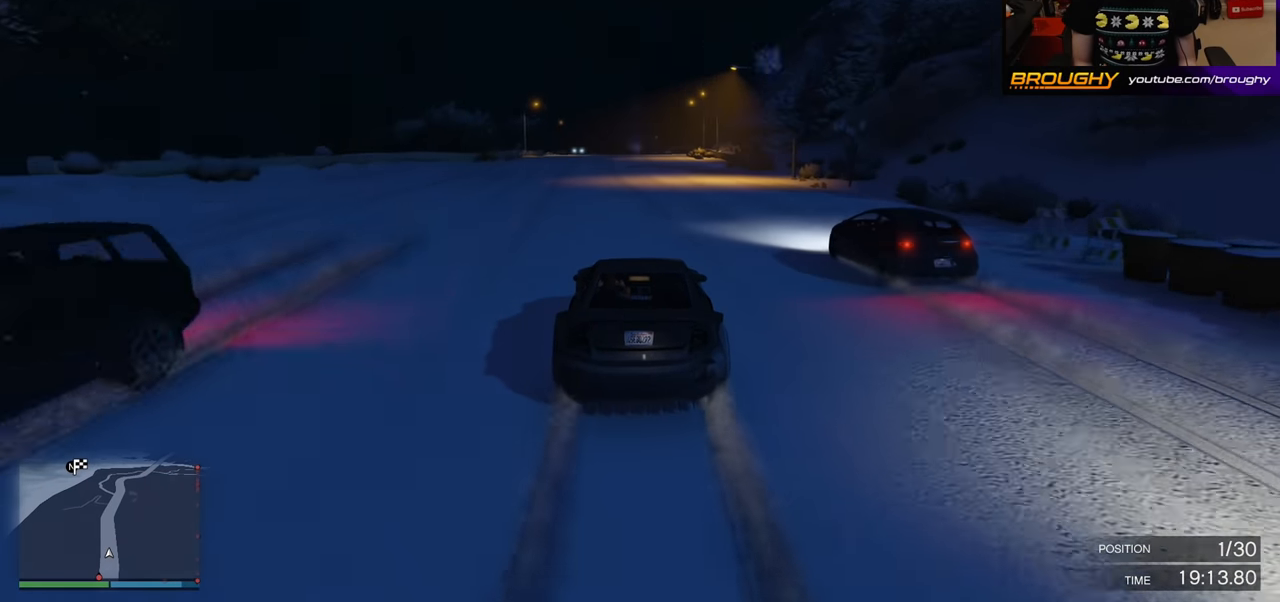
{"buttons": ["R2"], "left_stick": "center", "right_stick": "center", "events": []}
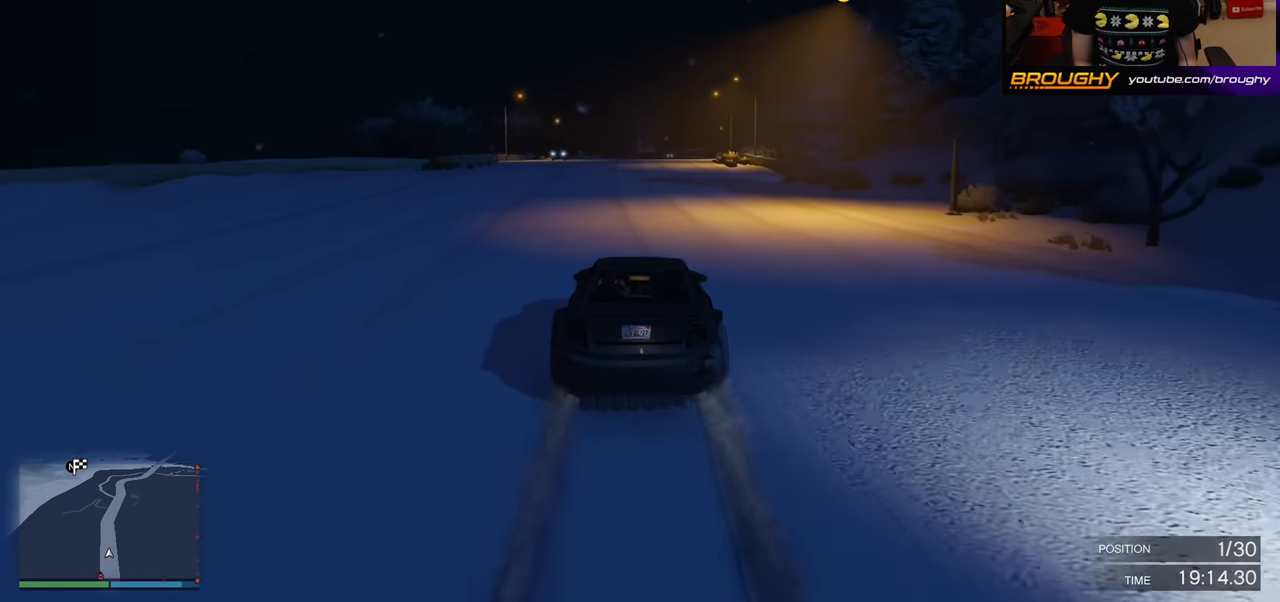
{"buttons": ["R2"], "left_stick": "center", "right_stick": "center", "events": [[317, "left_stick", "right"], [500, "left_stick", "center"]]}
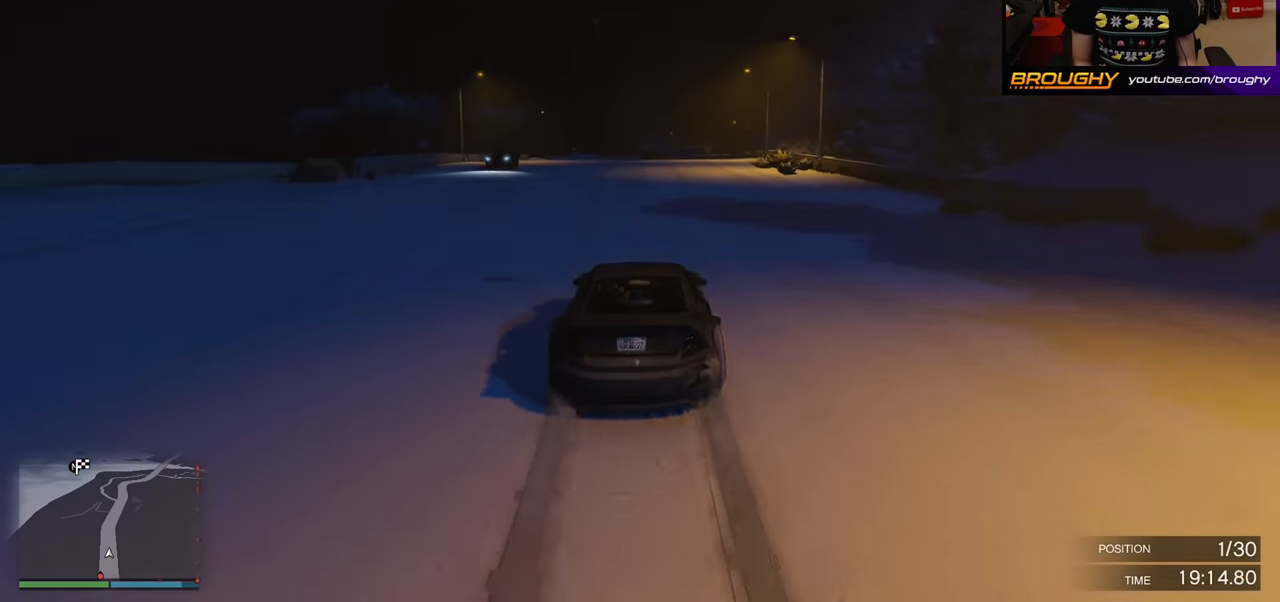
{"buttons": ["R2"], "left_stick": "right", "right_stick": "center", "events": [[433, "left_stick", "right"]]}
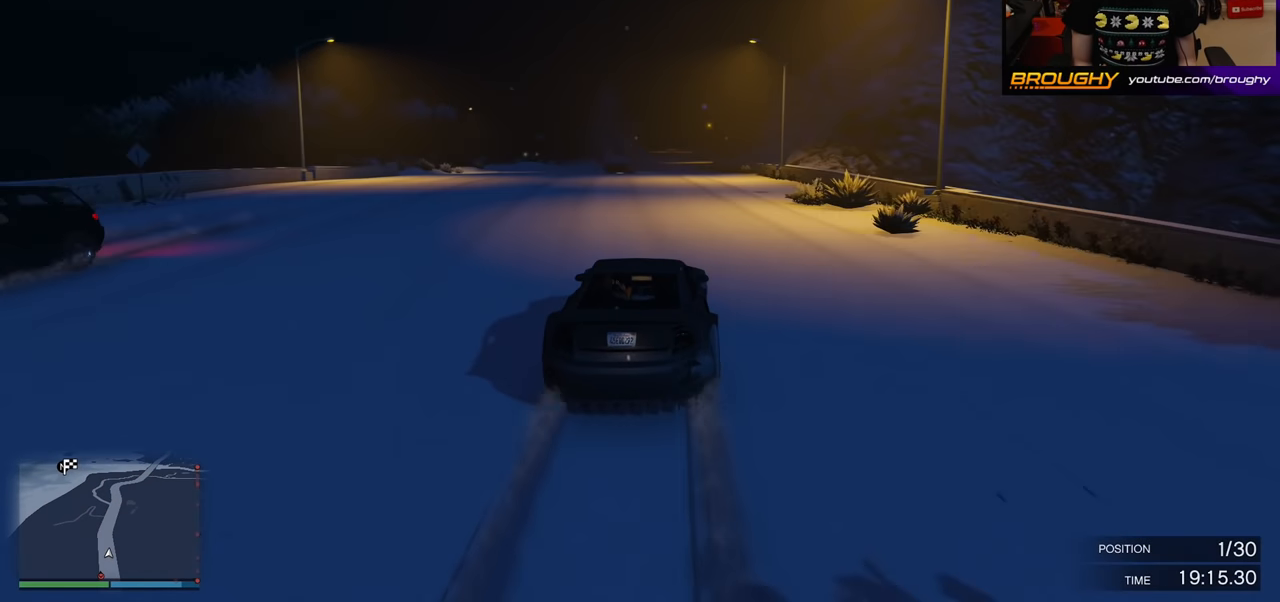
{"buttons": ["R2"], "left_stick": "center", "right_stick": "center", "events": [[50, "left_stick", "center"]]}
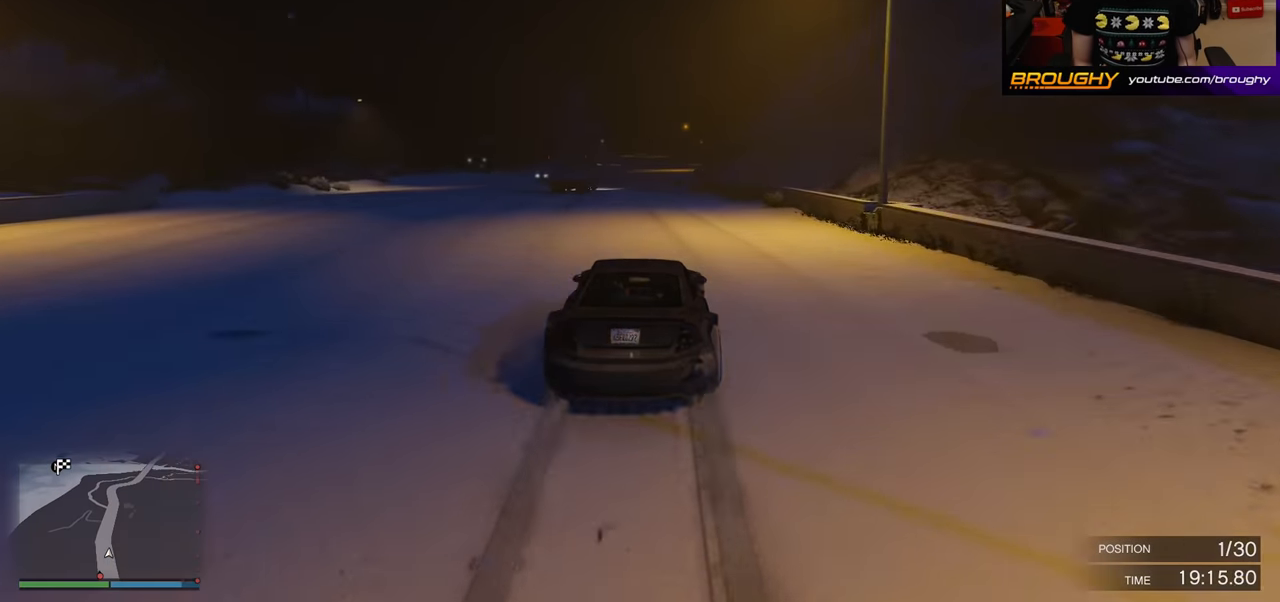
{"buttons": ["R2"], "left_stick": "center", "right_stick": "center", "events": []}
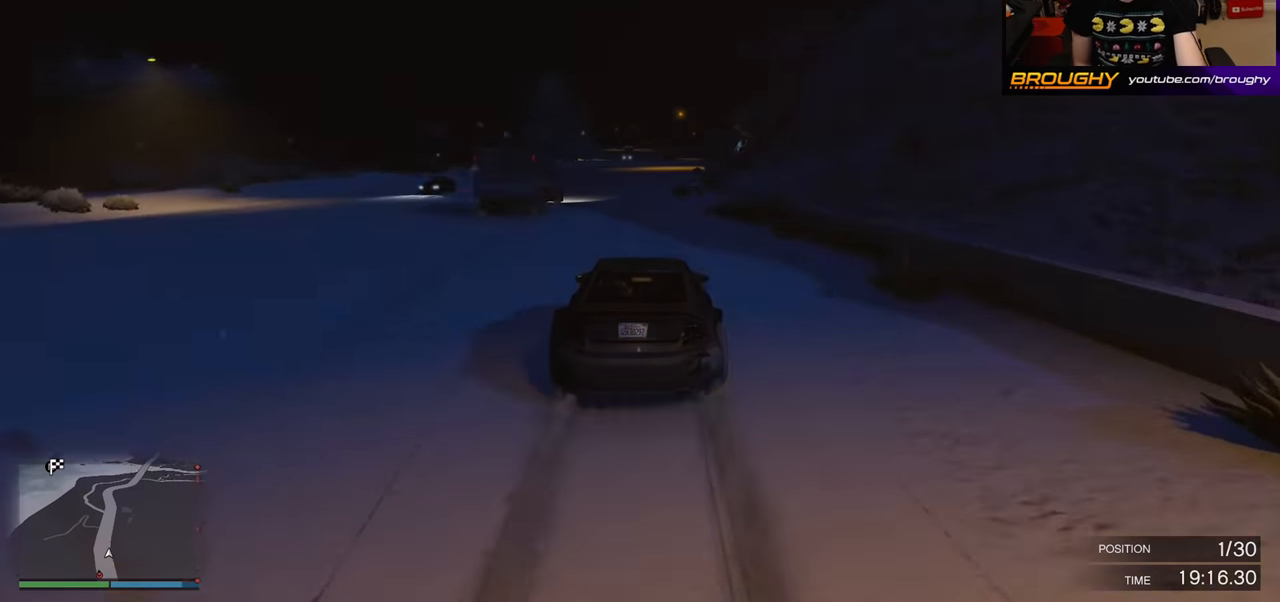
{"buttons": ["R2"], "left_stick": "center", "right_stick": "center", "events": []}
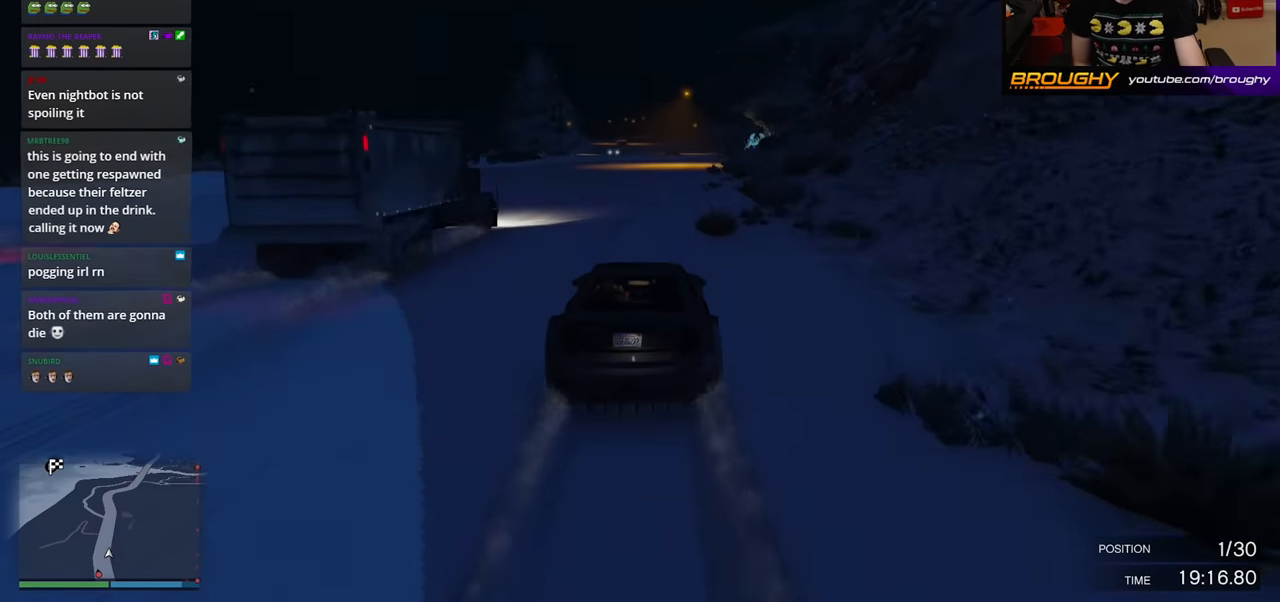
{"buttons": ["R2"], "left_stick": "center", "right_stick": "center", "events": []}
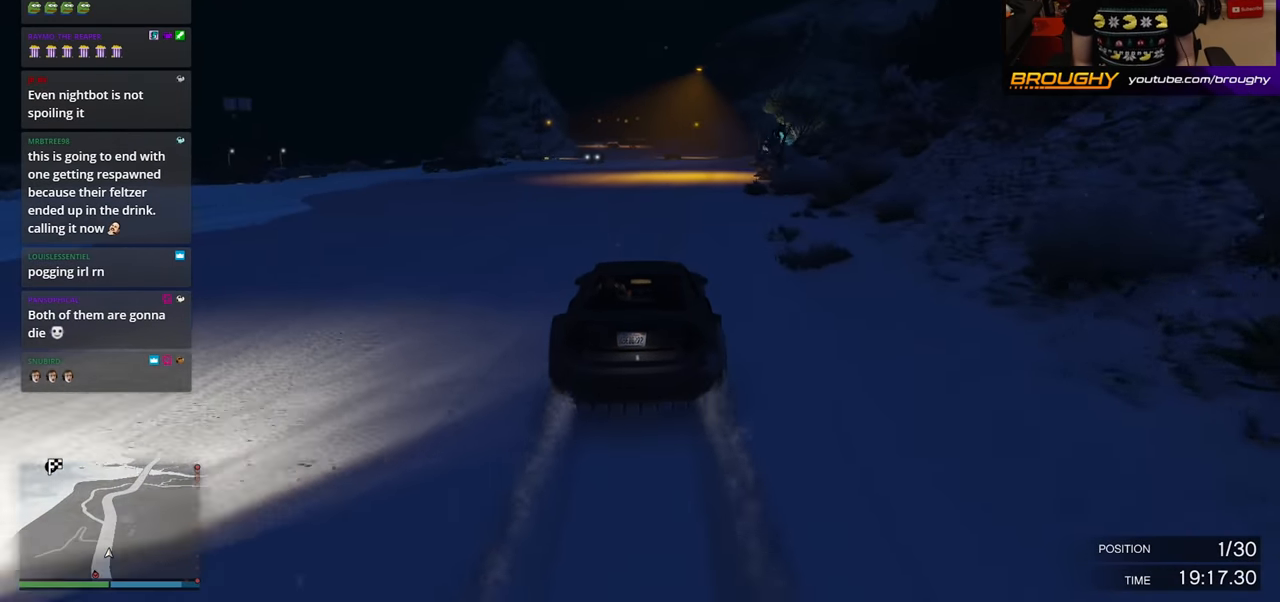
{"buttons": ["R2"], "left_stick": "center", "right_stick": "center", "events": [[383, "left_stick", "up-left"], [450, "left_stick", "center"]]}
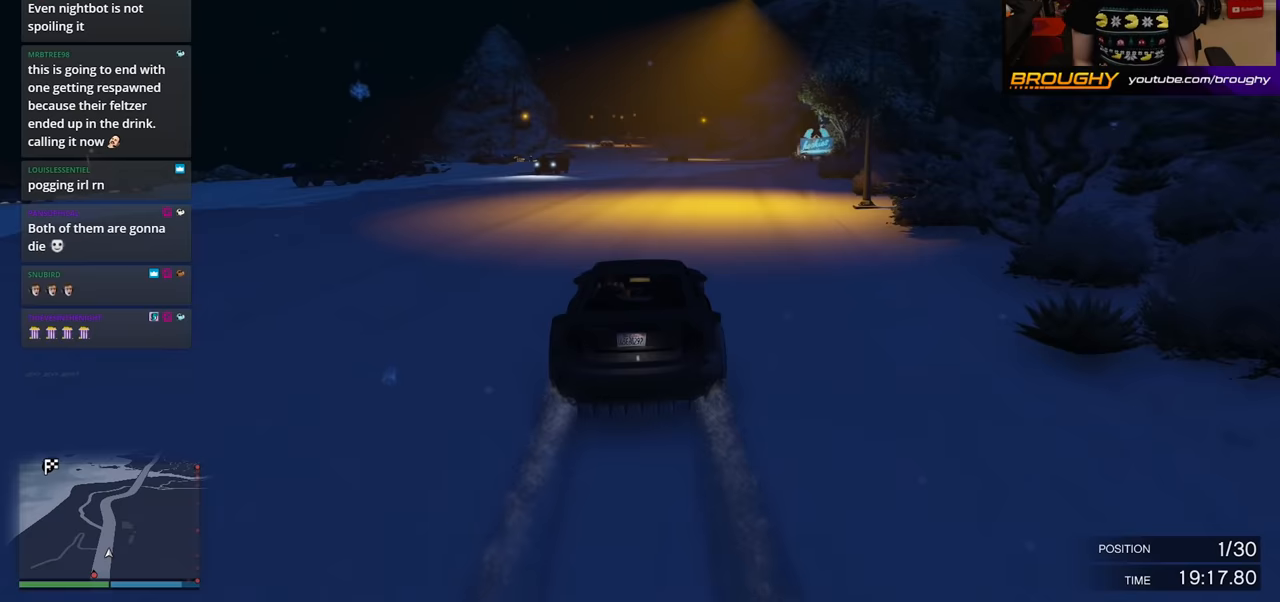
{"buttons": ["R2"], "left_stick": "center", "right_stick": "center", "events": [[183, "left_stick", "left"], [417, "left_stick", "center"]]}
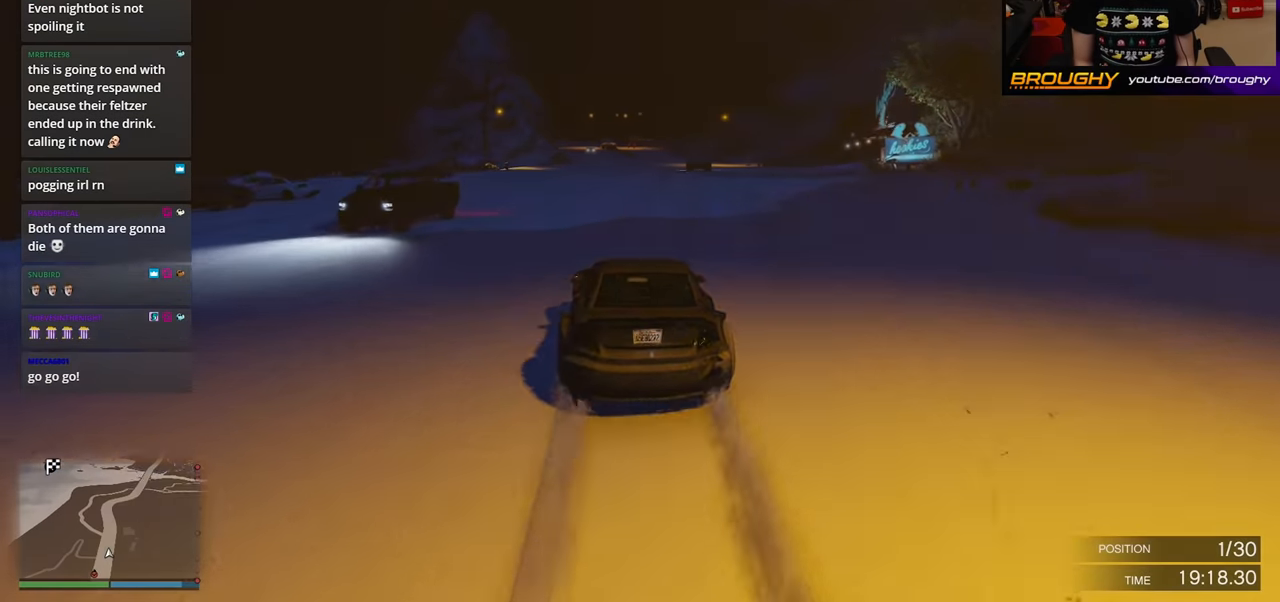
{"buttons": ["R2"], "left_stick": "right", "right_stick": "center", "events": [[400, "left_stick", "right"]]}
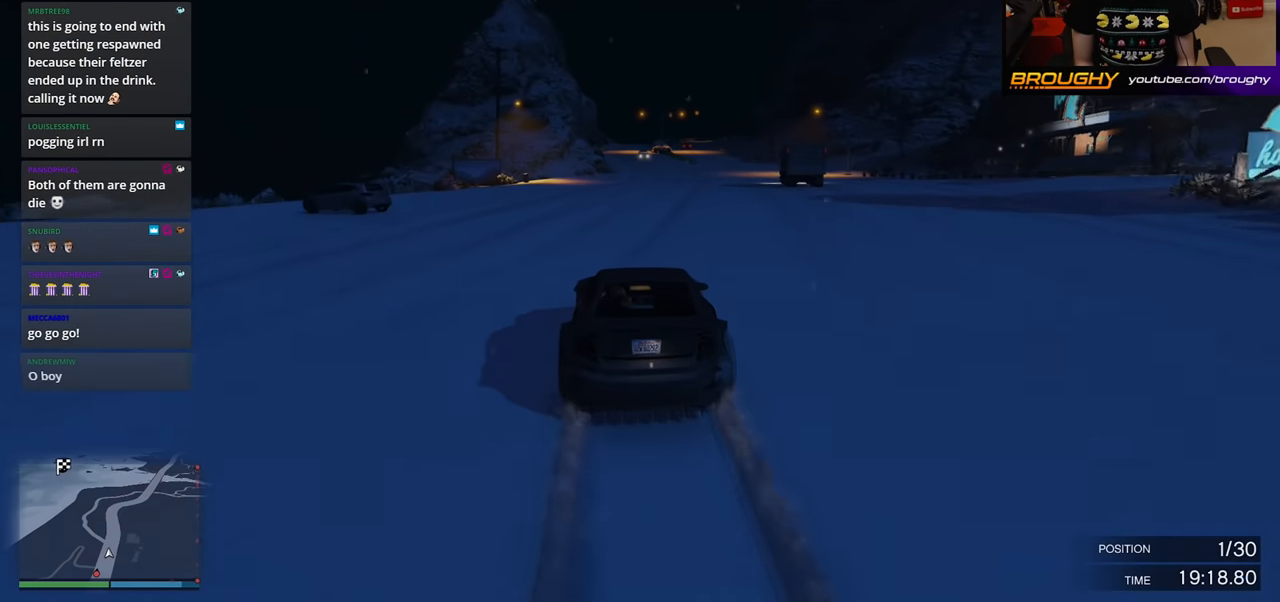
{"buttons": ["R2"], "left_stick": "center", "right_stick": "center", "events": [[50, "left_stick", "center"], [300, "left_stick", "right"], [450, "left_stick", "center"]]}
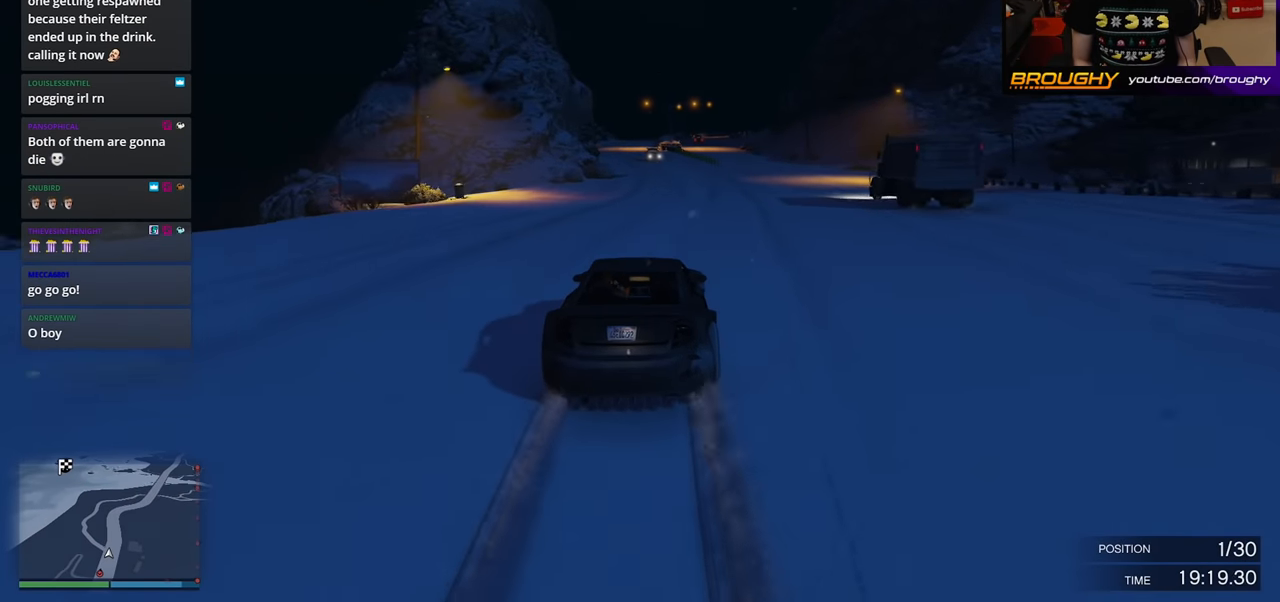
{"buttons": ["R2"], "left_stick": "right", "right_stick": "center", "events": [[400, "left_stick", "right"]]}
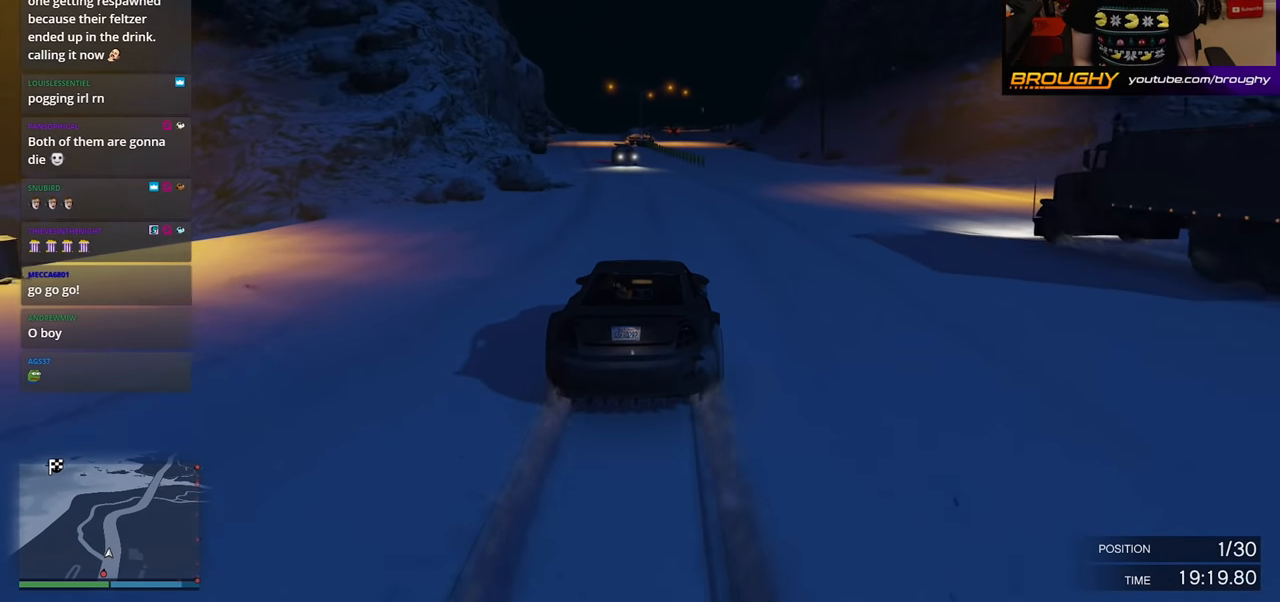
{"buttons": ["R2"], "left_stick": "center", "right_stick": "center", "events": [[67, "left_stick", "center"], [267, "left_stick", "right"], [450, "left_stick", "center"]]}
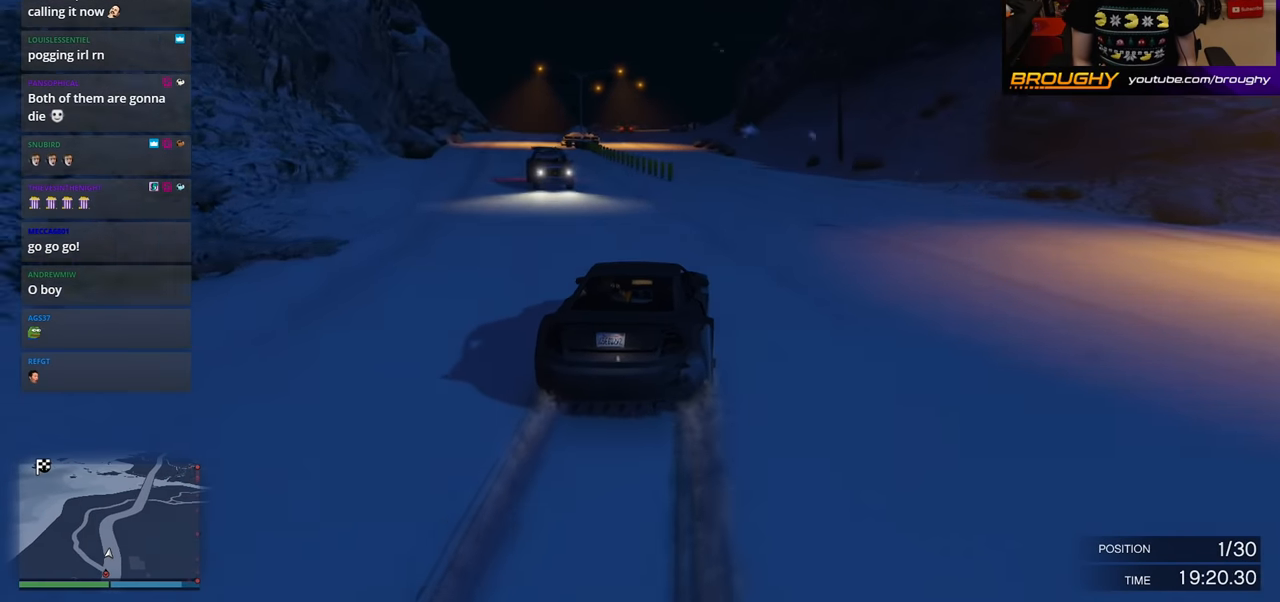
{"buttons": ["R2"], "left_stick": "center", "right_stick": "center", "events": [[17, "left_stick", "right"], [183, "left_stick", "center"], [267, "left_stick", "right"], [450, "left_stick", "center"]]}
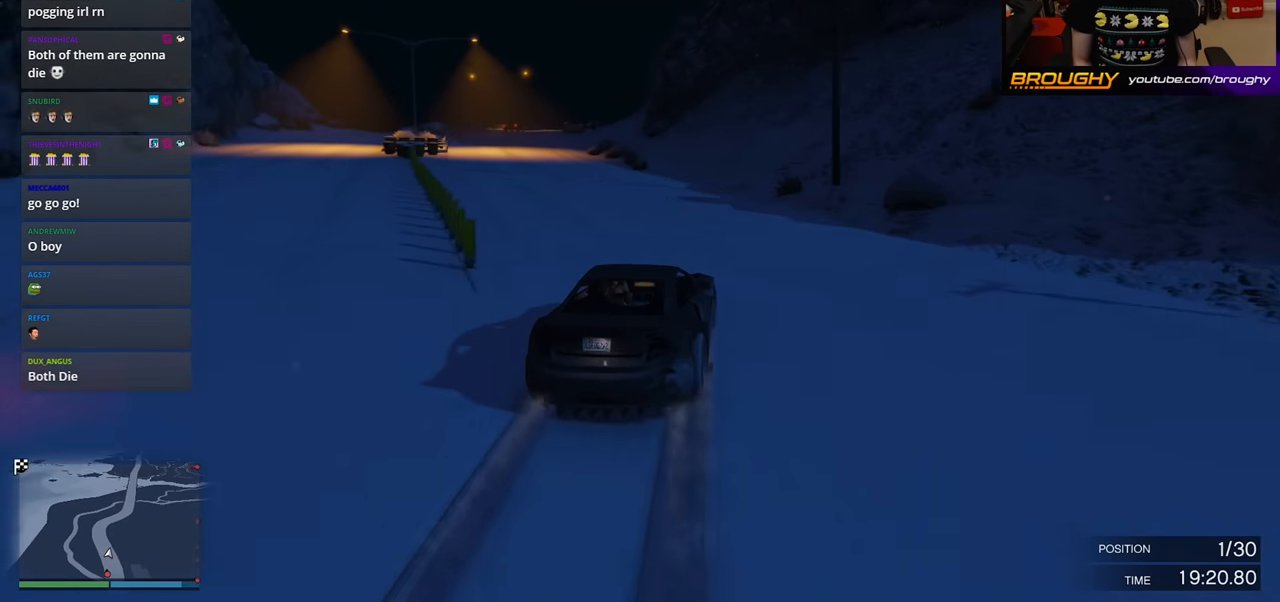
{"buttons": ["R2"], "left_stick": "center", "right_stick": "center", "events": [[33, "left_stick", "right"], [167, "left_stick", "center"]]}
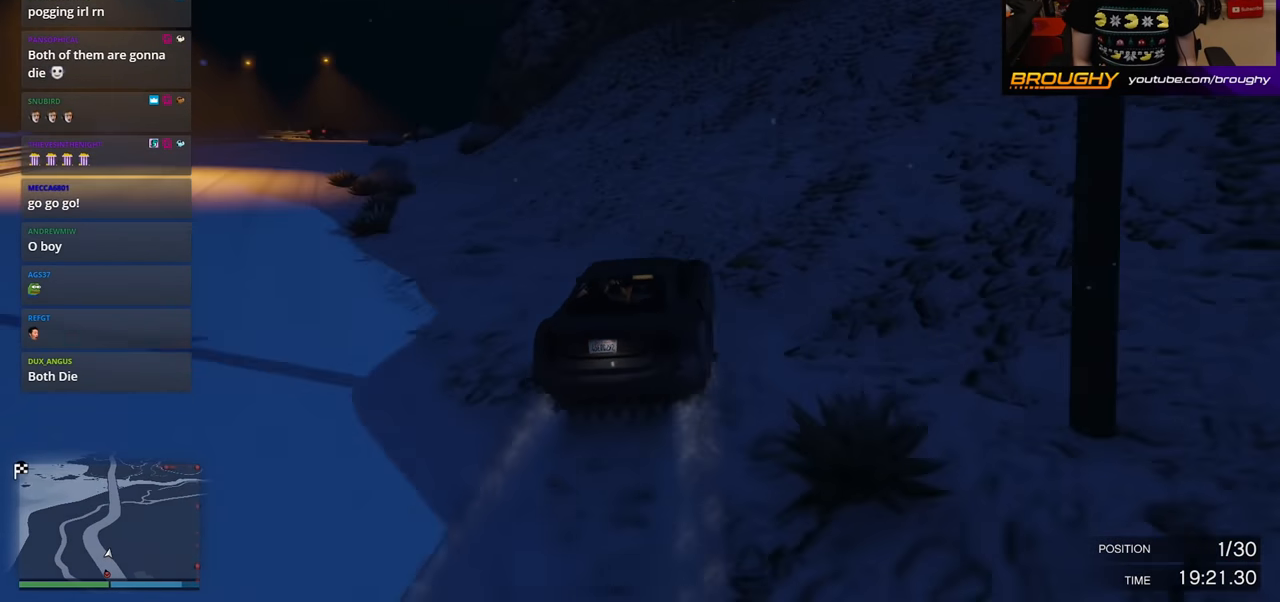
{"buttons": ["R2"], "left_stick": "center", "right_stick": "center", "events": []}
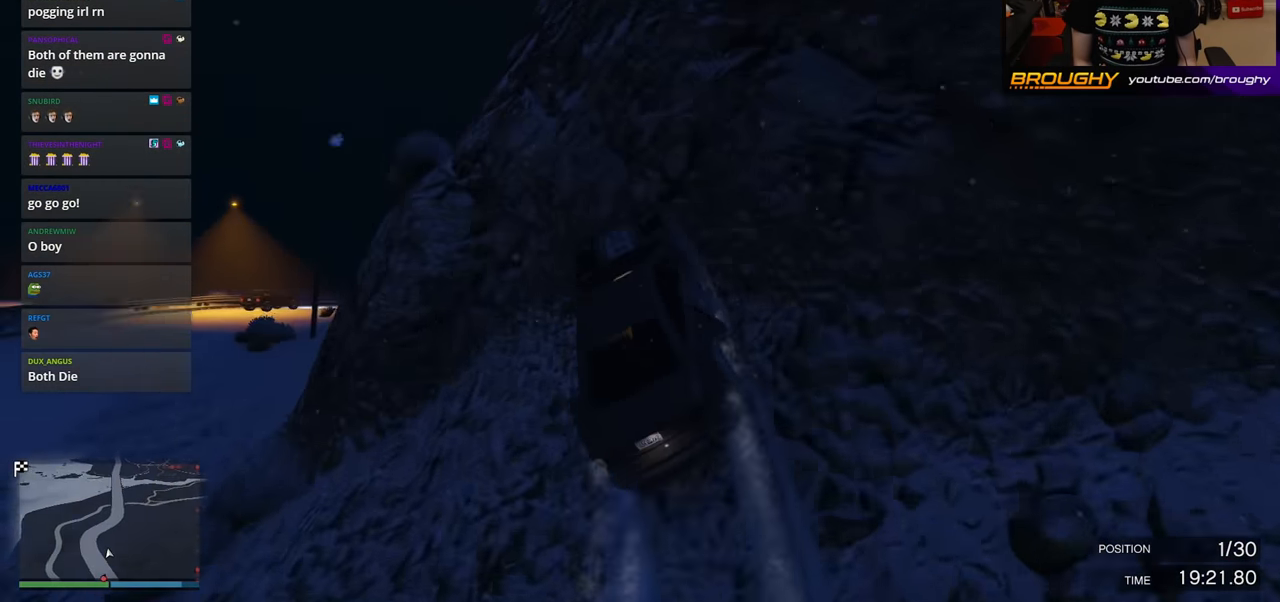
{"buttons": ["R2"], "left_stick": "right", "right_stick": "center", "events": [[100, "left_stick", "right"]]}
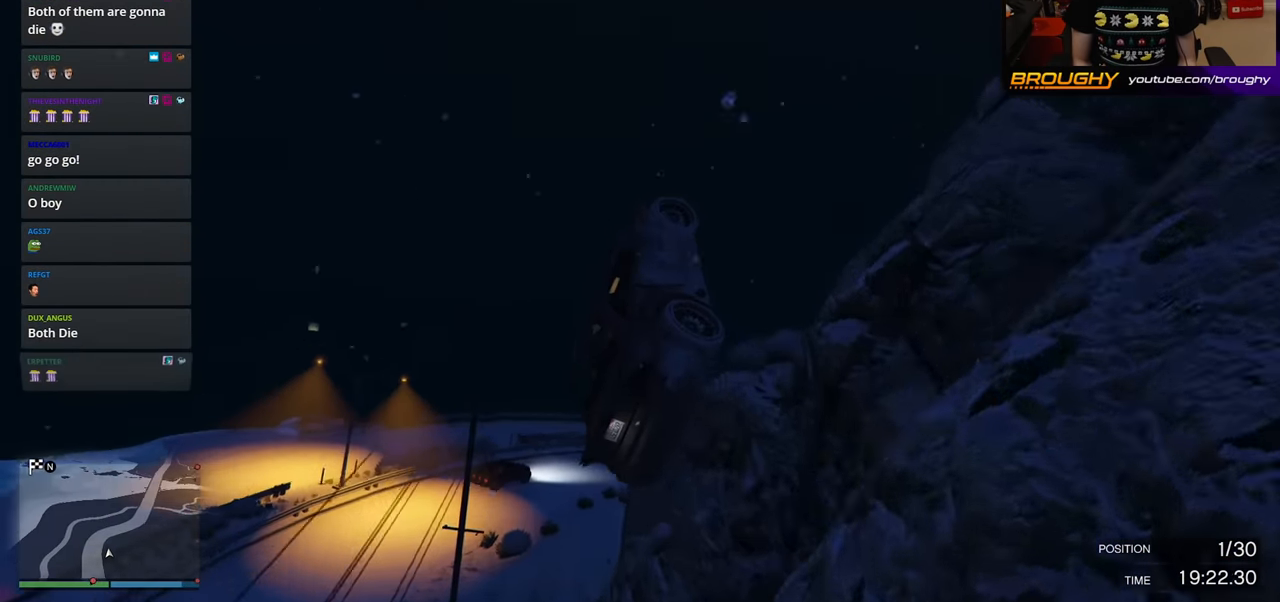
{"buttons": [], "left_stick": "right", "right_stick": "center", "events": [[283, "R2", "up"]]}
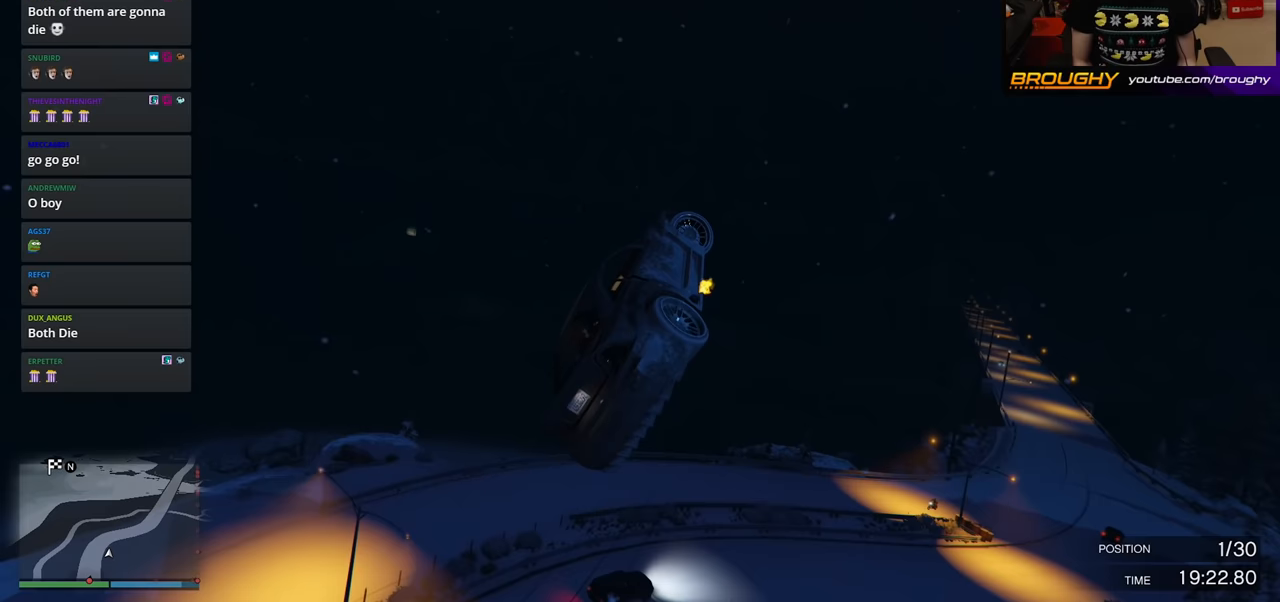
{"buttons": [], "left_stick": "down-right", "right_stick": "center", "events": [[133, "left_stick", "down-right"]]}
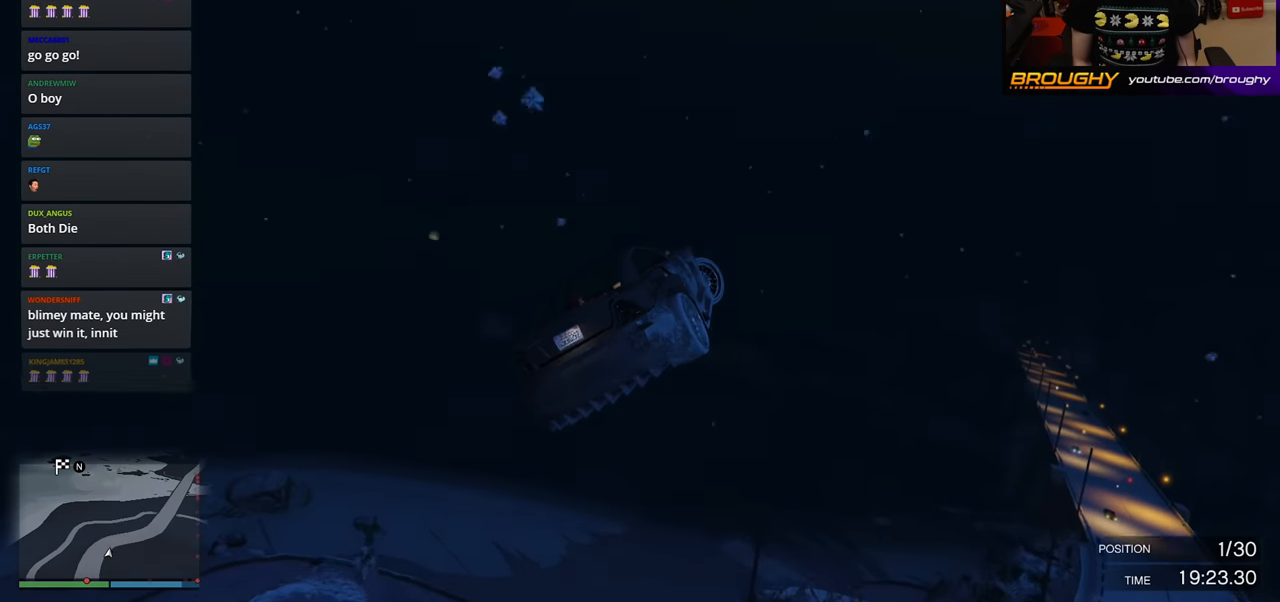
{"buttons": [], "left_stick": "center", "right_stick": "center", "events": [[283, "Y", "down"], [300, "left_stick", "center"], [350, "Y", "up"]]}
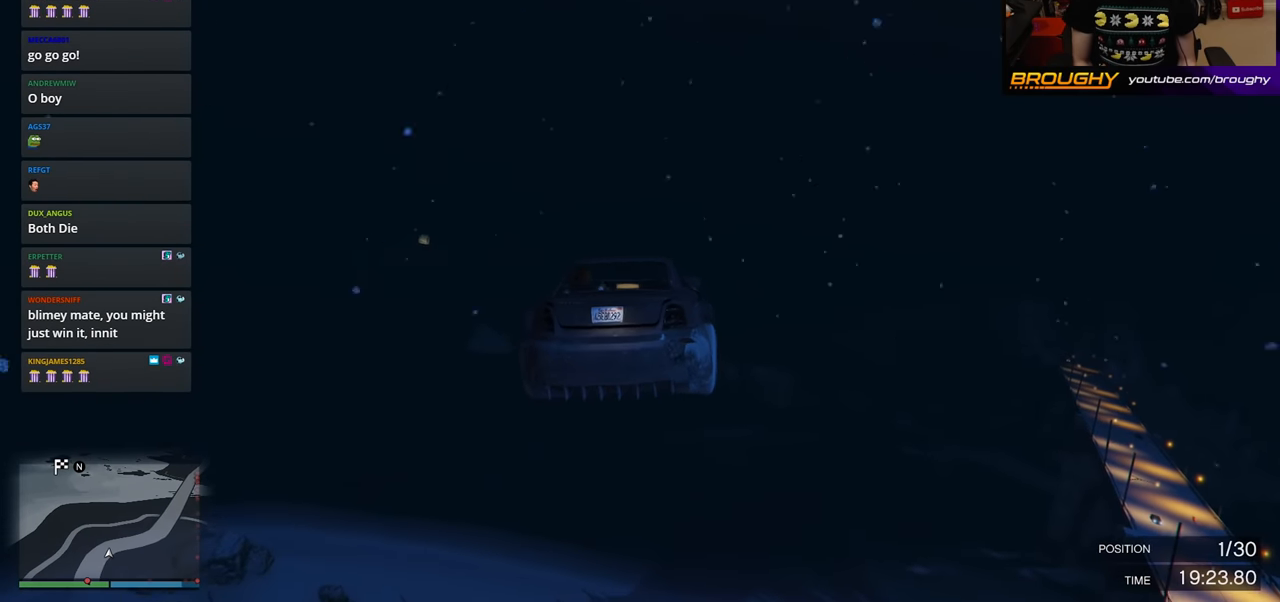
{"buttons": ["A"], "left_stick": "center", "right_stick": "center", "events": [[283, "A", "down"], [367, "A", "up"], [450, "A", "down"]]}
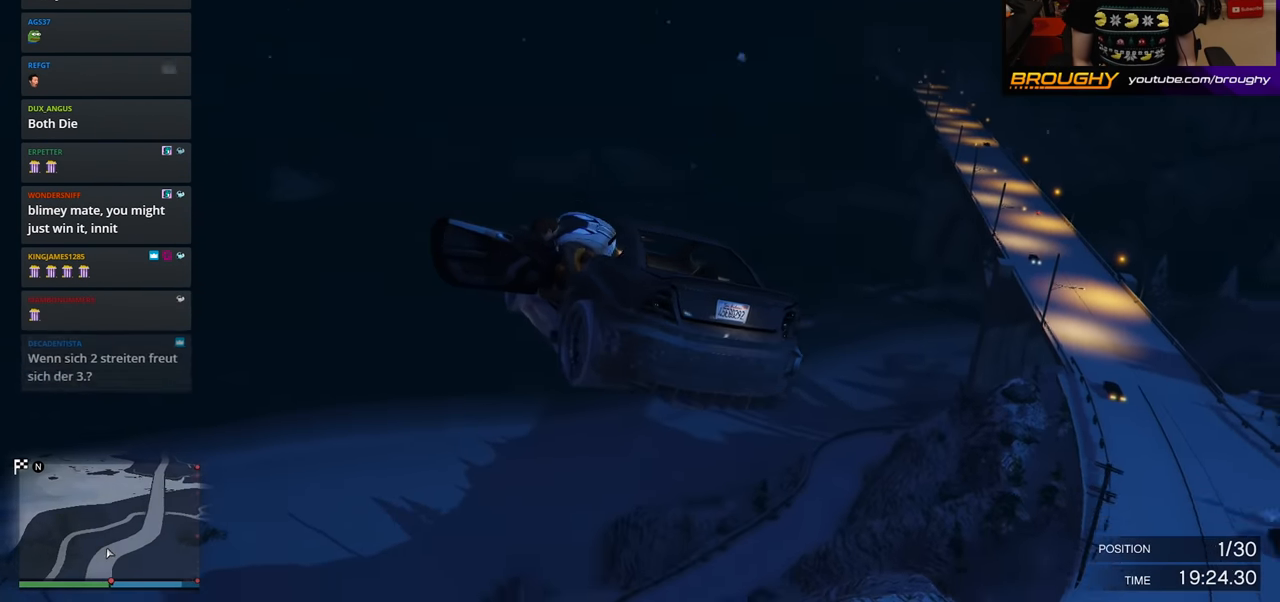
{"buttons": ["A"], "left_stick": "center", "right_stick": "center", "events": [[33, "A", "up"], [117, "A", "down"], [183, "A", "up"], [300, "A", "down"], [367, "A", "up"], [450, "A", "down"]]}